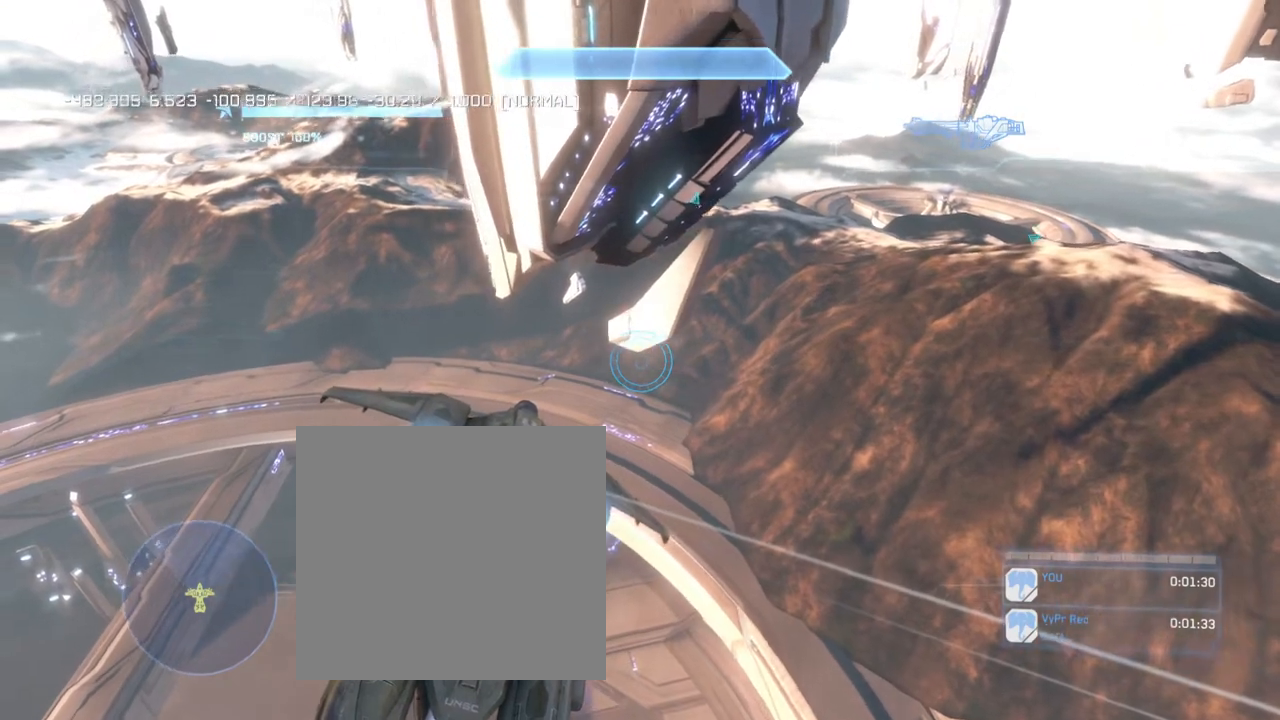
Gameplay with a controller (Xbox layout); each line is a JSON object with the inputs held at the frame after it. "events" lists button and stick changes between this image and that frame as [ms after this image, input, new state], when the widget could be followed in between.
{"buttons": ["L1", "L2"], "left_stick": "up", "right_stick": "down-right", "events": [[200, "right_stick", "right"], [267, "right_stick", "down-right"]]}
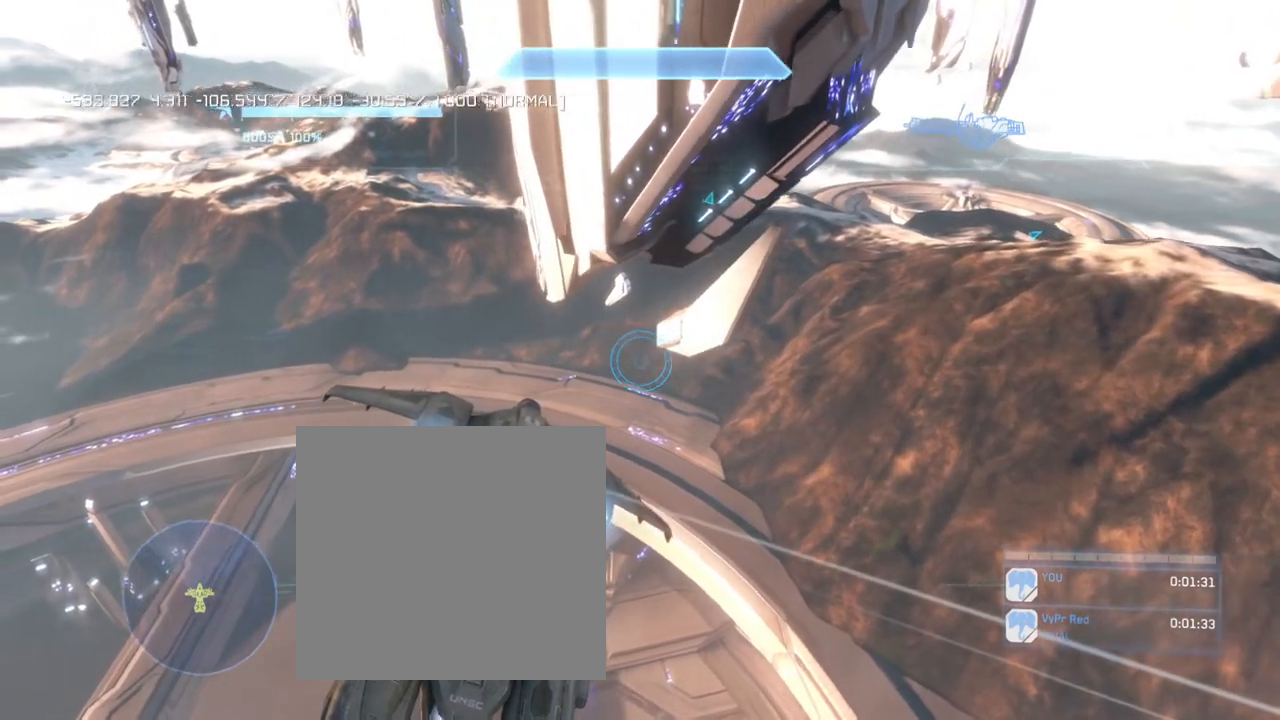
{"buttons": ["L1", "L2"], "left_stick": "up", "right_stick": "center", "events": [[433, "right_stick", "center"]]}
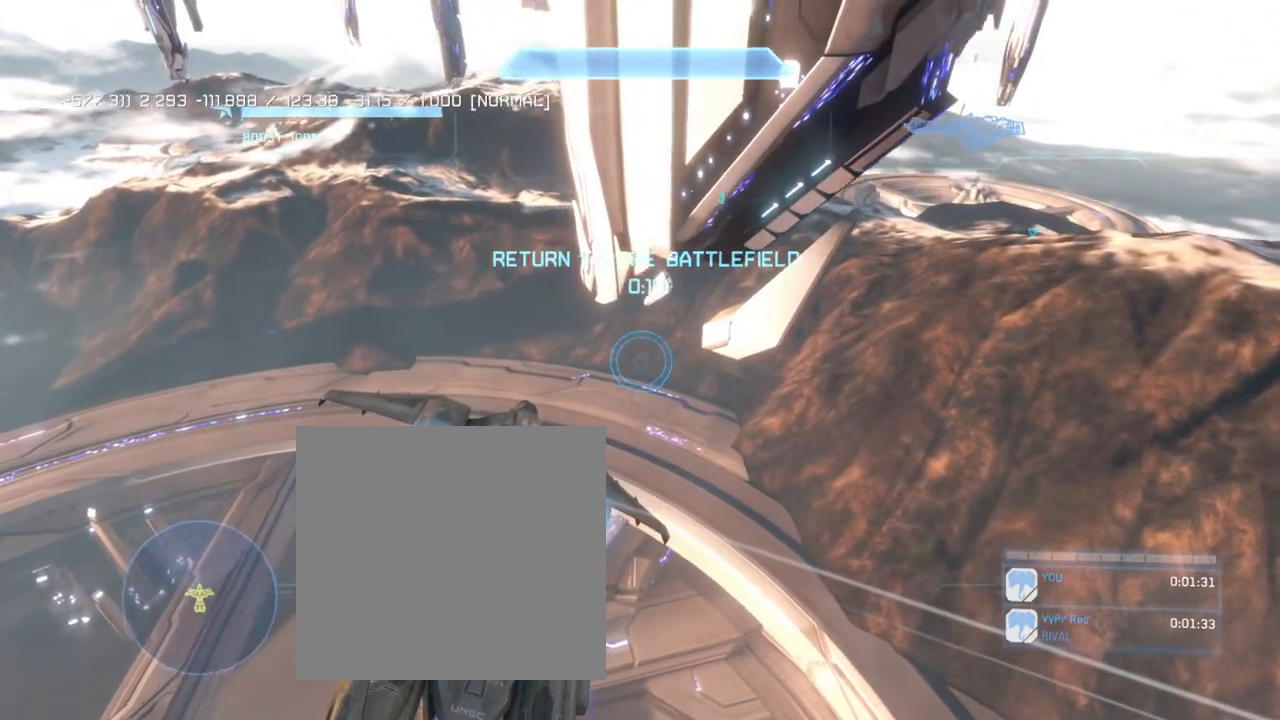
{"buttons": ["L1", "L2"], "left_stick": "up", "right_stick": "down", "events": [[134, "right_stick", "down-right"], [234, "right_stick", "down"]]}
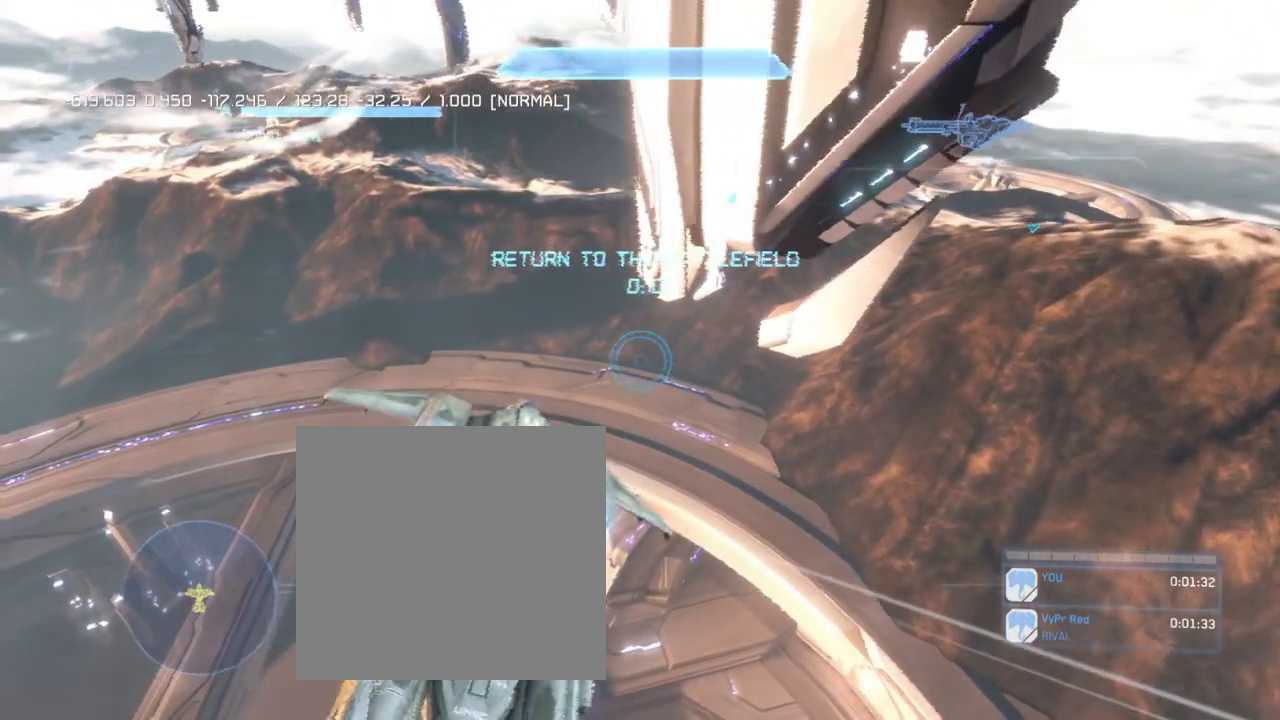
{"buttons": [], "left_stick": "center", "right_stick": "down-right", "events": [[300, "L1", "up"], [333, "L2", "up"], [367, "left_stick", "center"], [500, "right_stick", "down-right"]]}
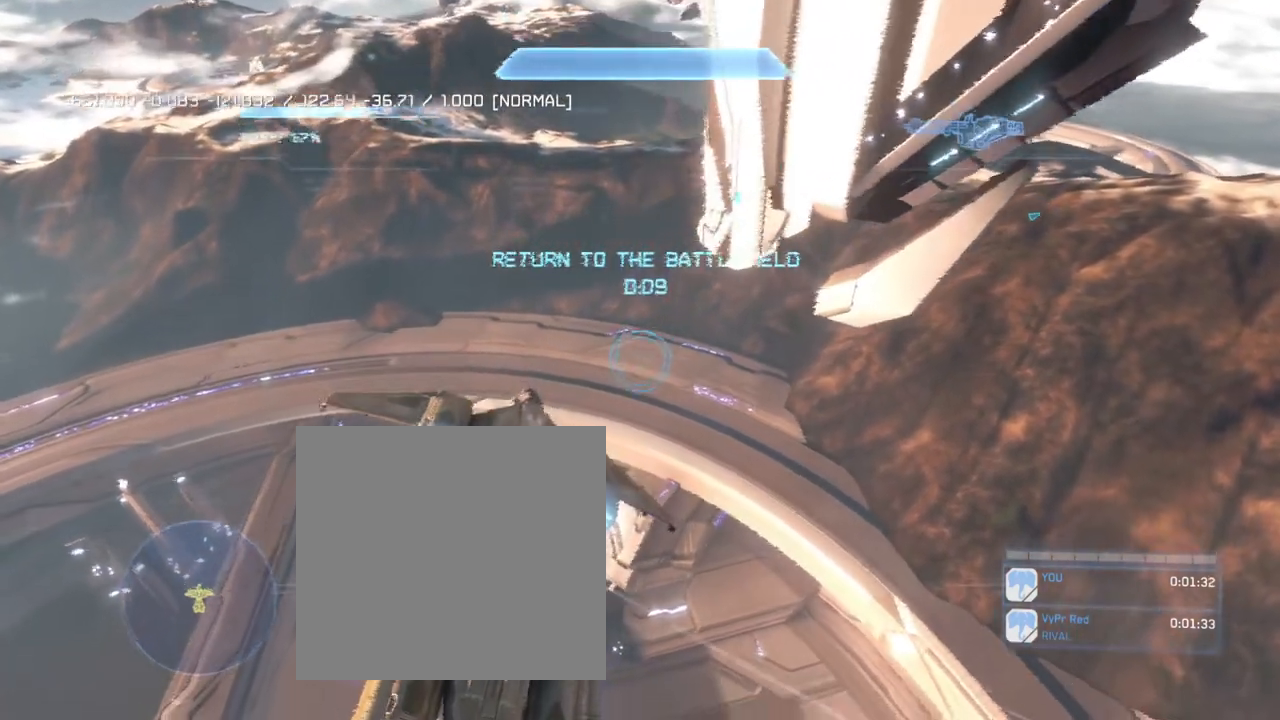
{"buttons": [], "left_stick": "center", "right_stick": "down-right", "events": []}
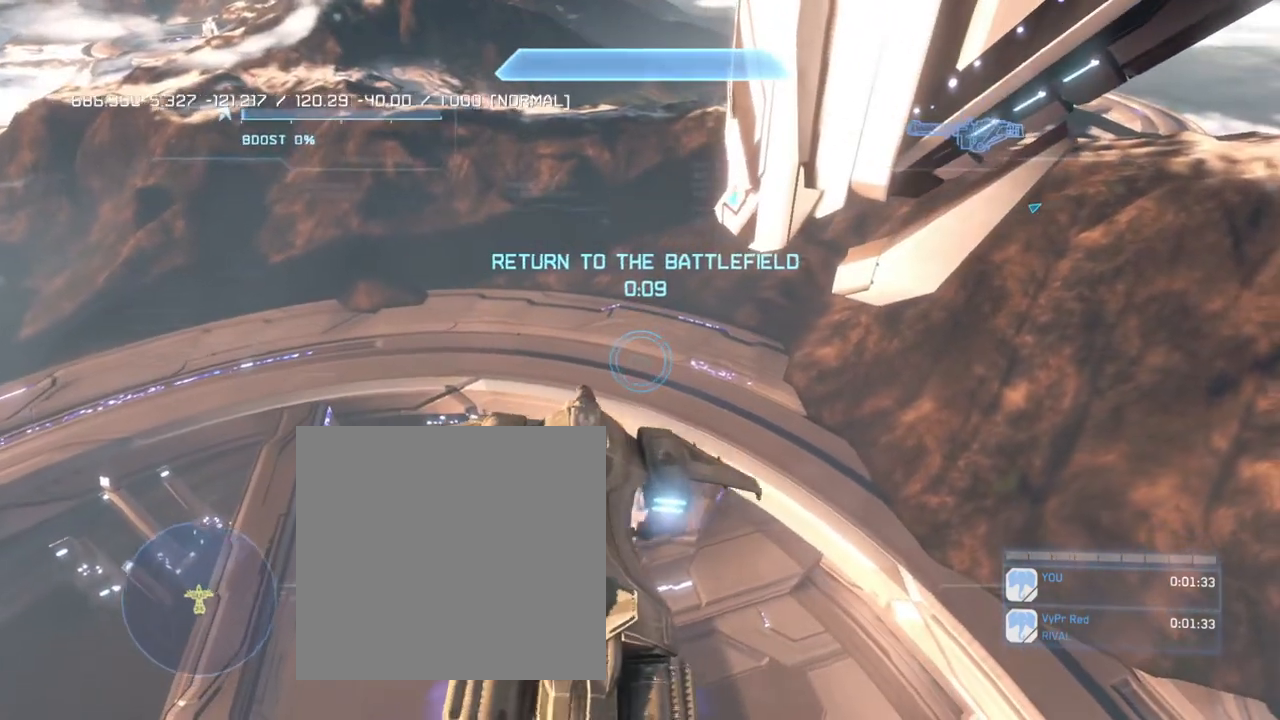
{"buttons": [], "left_stick": "center", "right_stick": "down-right", "events": []}
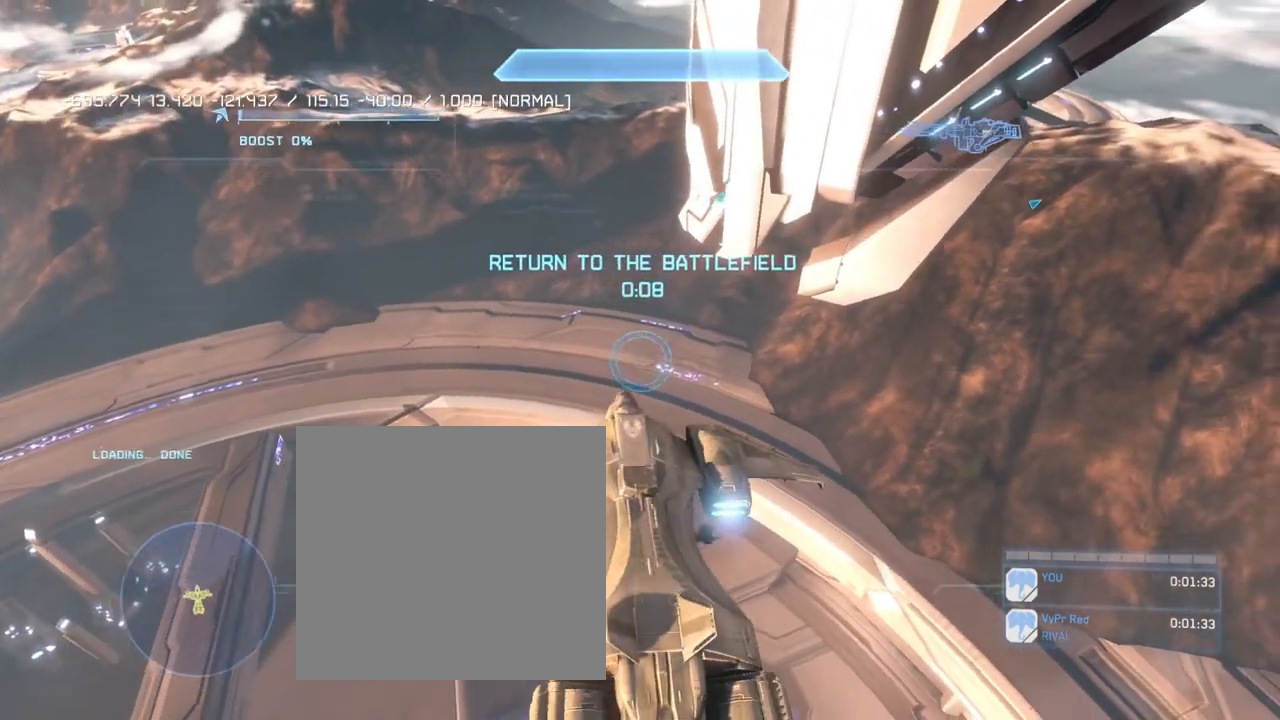
{"buttons": [], "left_stick": "center", "right_stick": "center", "events": [[33, "right_stick", "right"], [400, "right_stick", "center"]]}
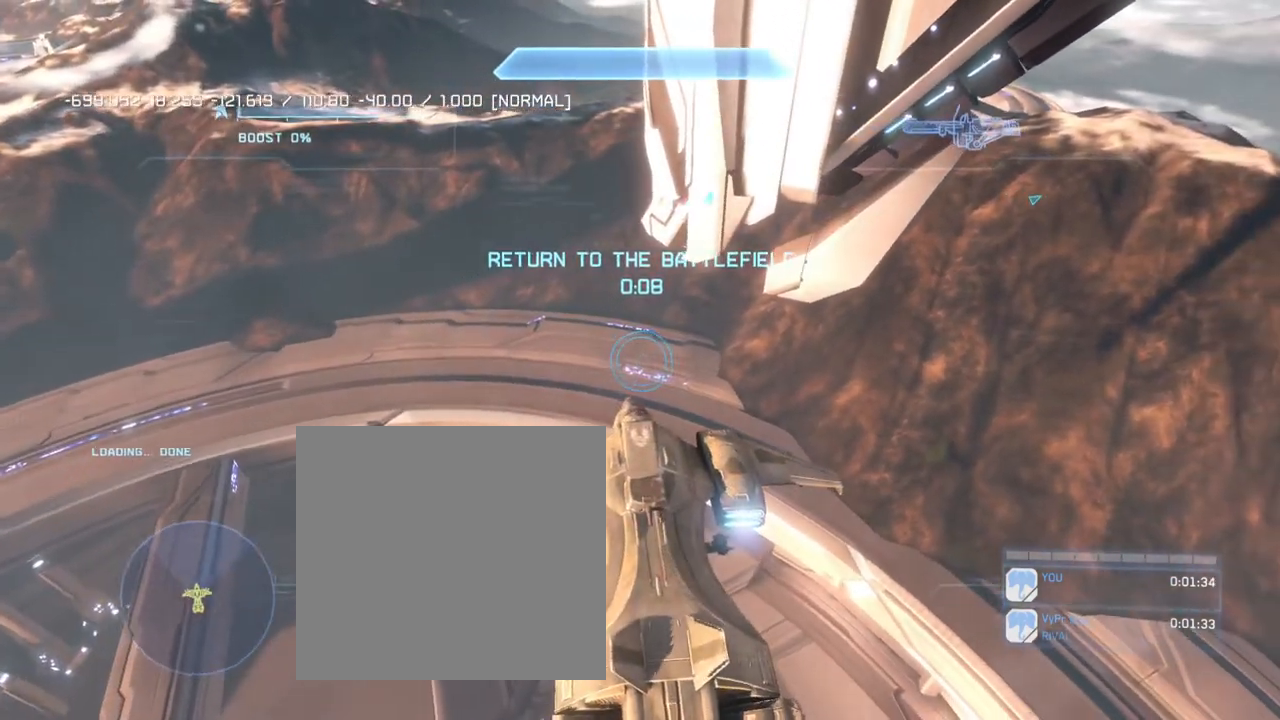
{"buttons": [], "left_stick": "center", "right_stick": "center", "events": []}
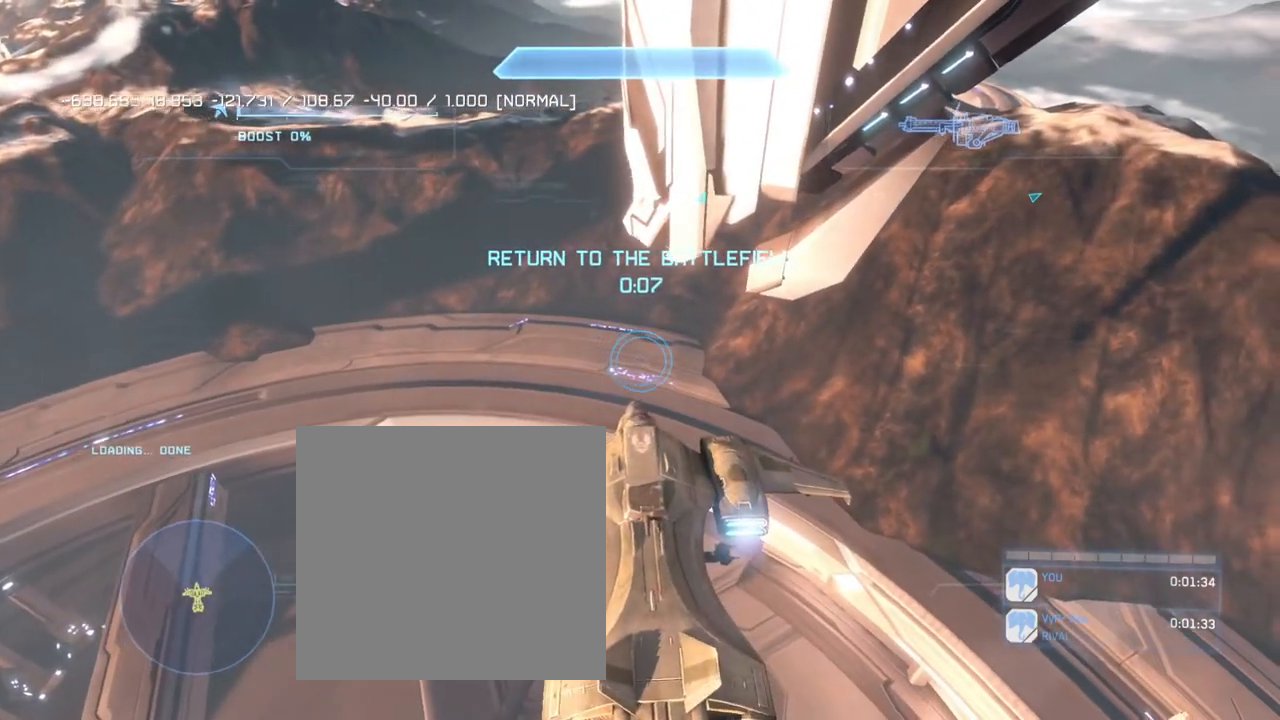
{"buttons": [], "left_stick": "center", "right_stick": "center", "events": [[100, "START", "down"], [300, "START", "up"]]}
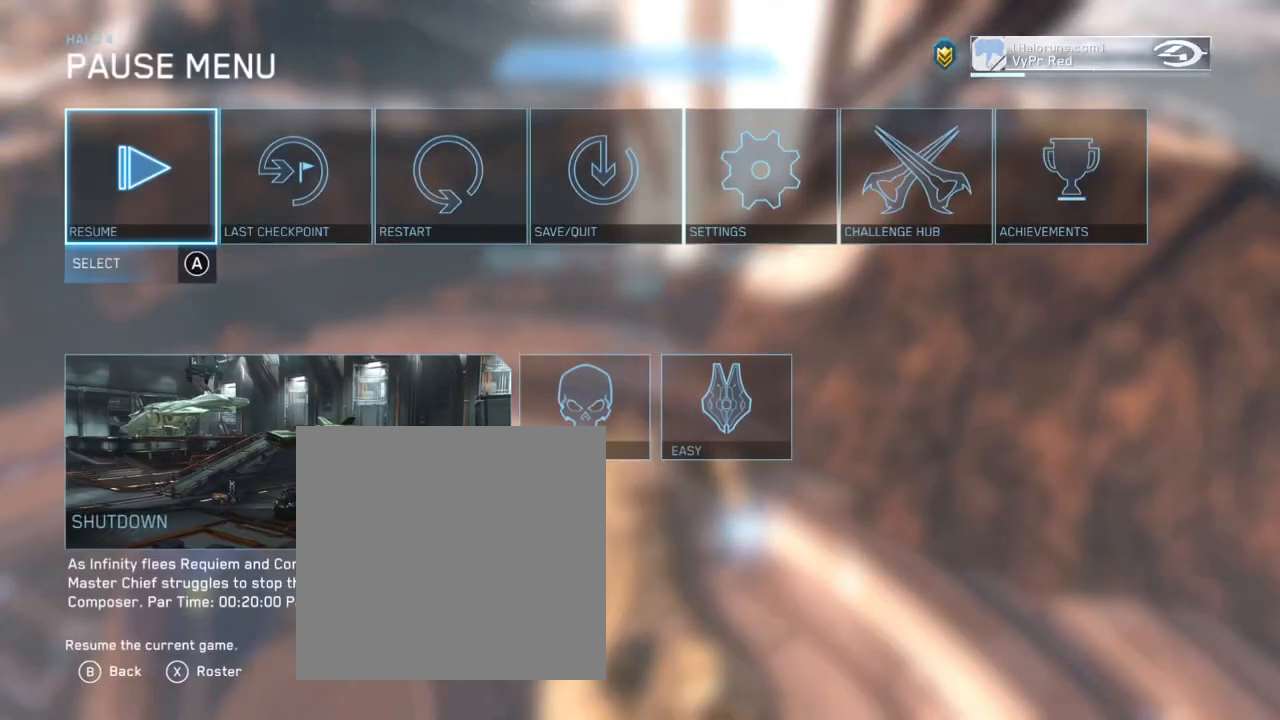
{"buttons": [], "left_stick": "center", "right_stick": "center", "events": []}
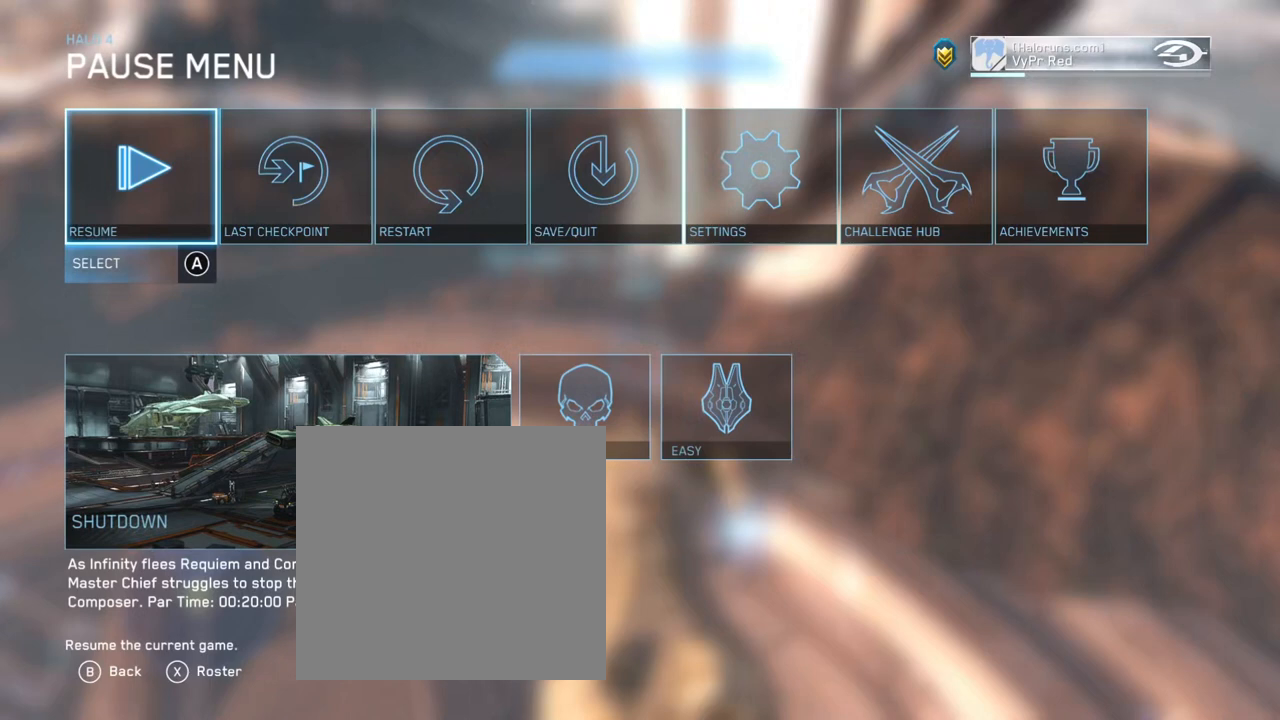
{"buttons": [], "left_stick": "center", "right_stick": "center", "events": []}
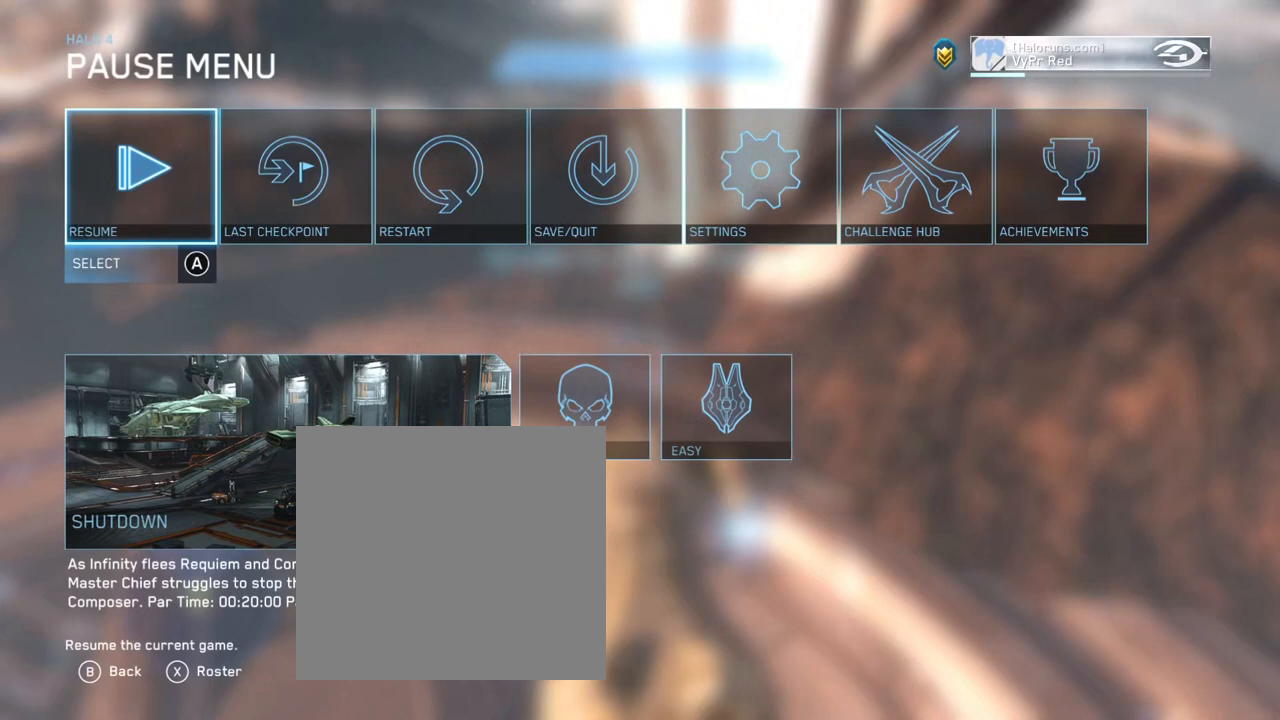
{"buttons": [], "left_stick": "center", "right_stick": "center", "events": []}
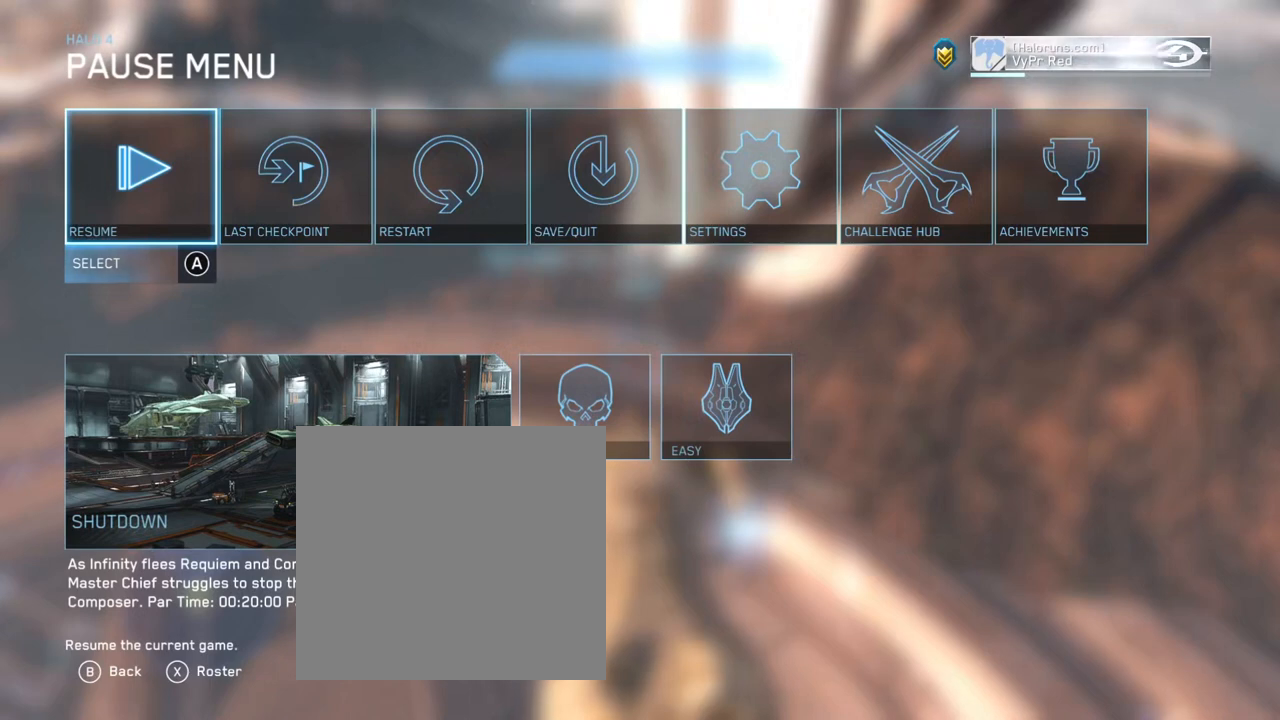
{"buttons": [], "left_stick": "center", "right_stick": "center", "events": []}
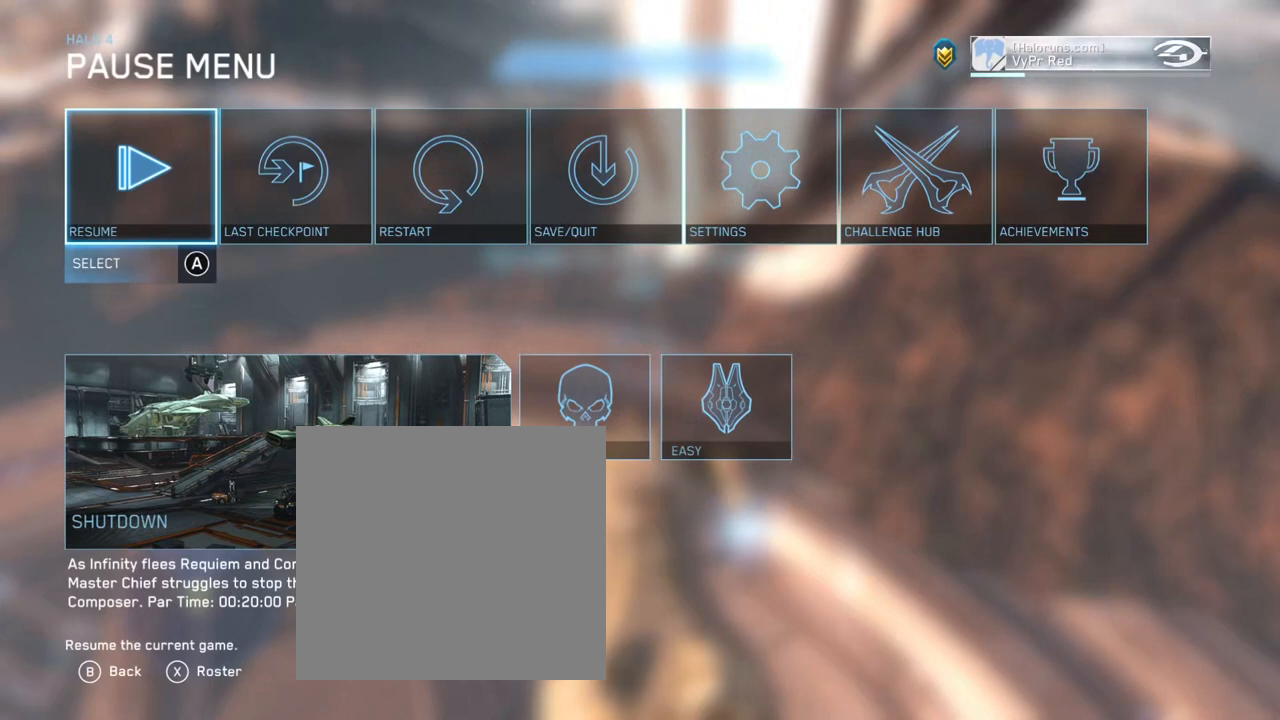
{"buttons": [], "left_stick": "center", "right_stick": "center", "events": []}
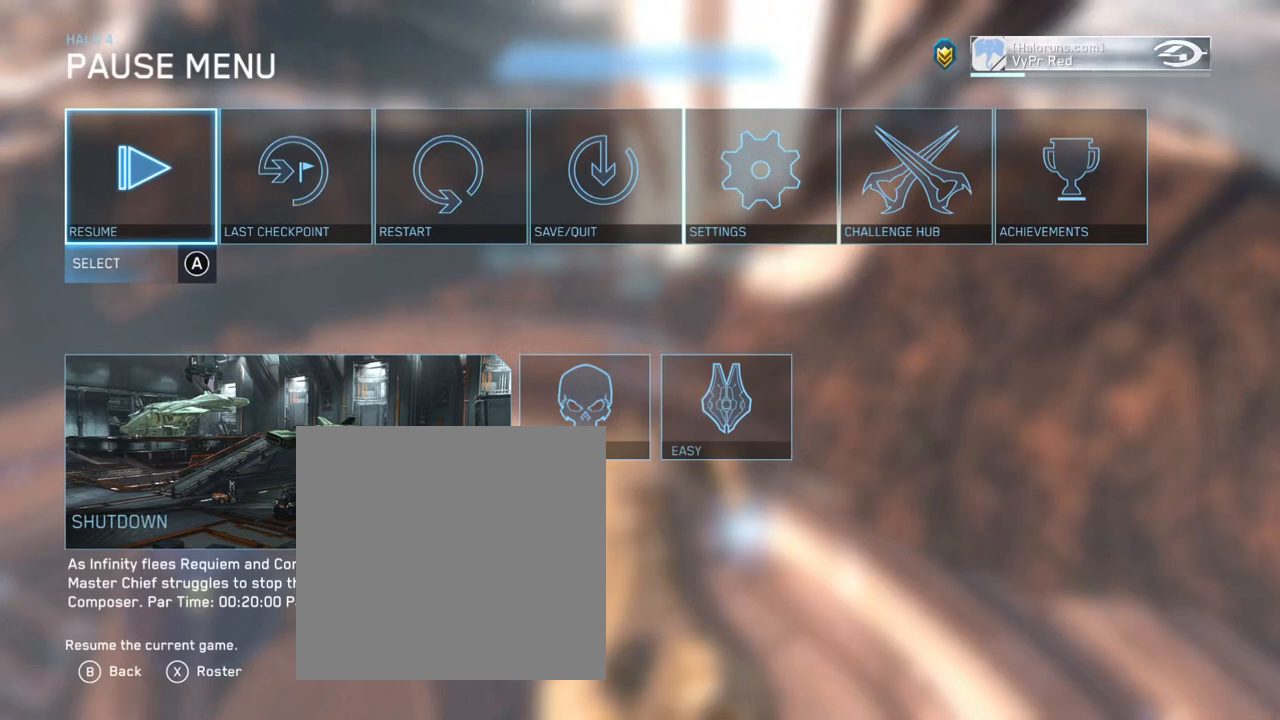
{"buttons": ["DPAD_RIGHT"], "left_stick": "center", "right_stick": "center", "events": [[400, "DPAD_RIGHT", "down"]]}
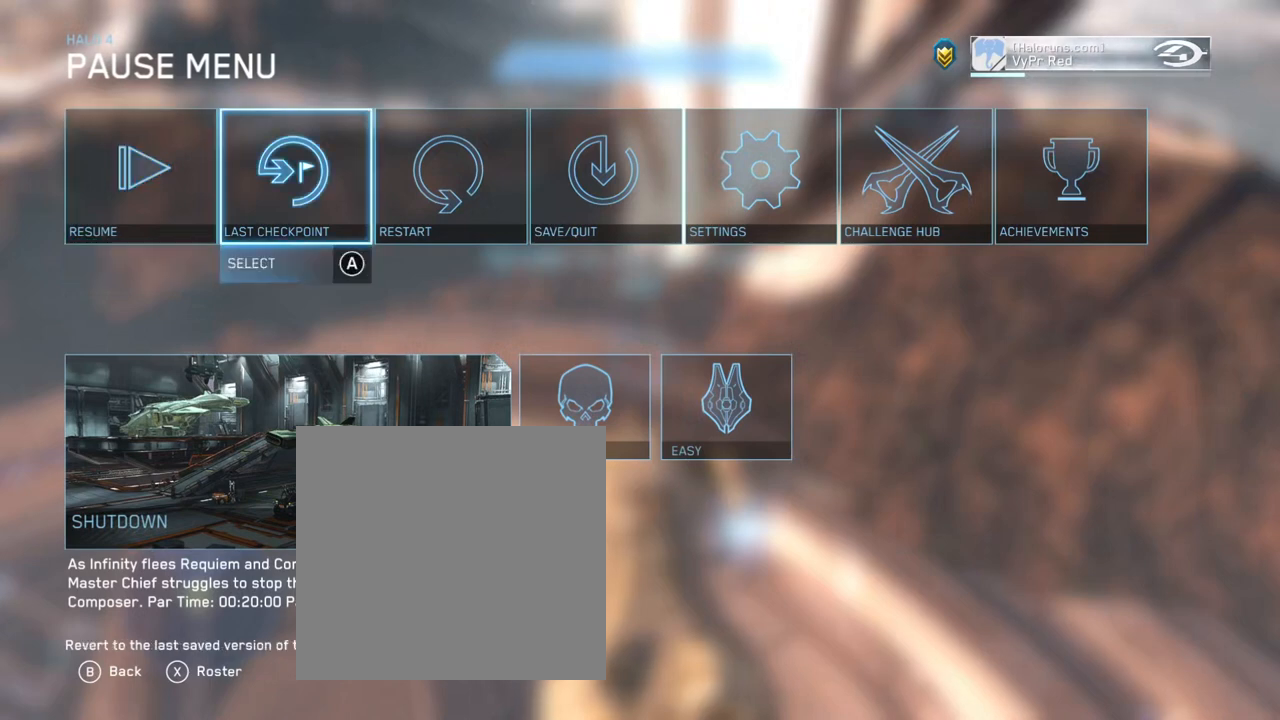
{"buttons": [], "left_stick": "center", "right_stick": "center", "events": [[34, "DPAD_RIGHT", "up"], [367, "A", "down"], [501, "A", "up"]]}
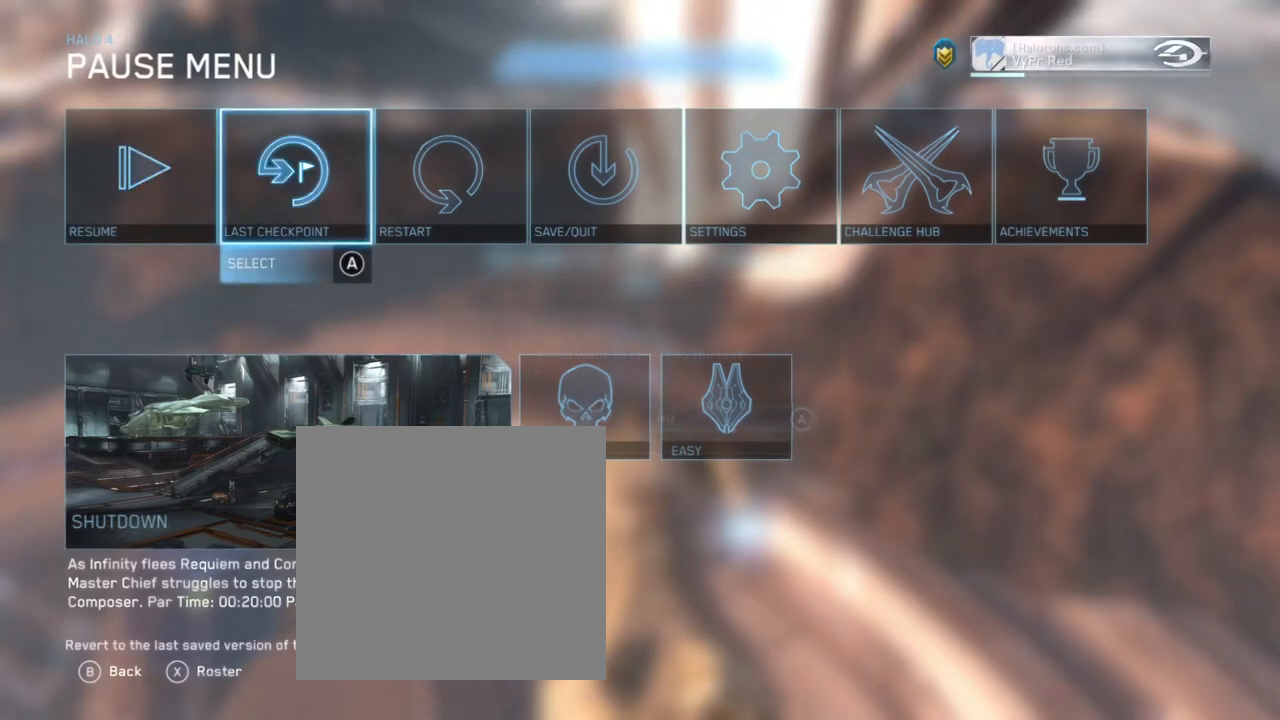
{"buttons": [], "left_stick": "center", "right_stick": "center", "events": [[333, "DPAD_LEFT", "down"], [467, "DPAD_LEFT", "up"]]}
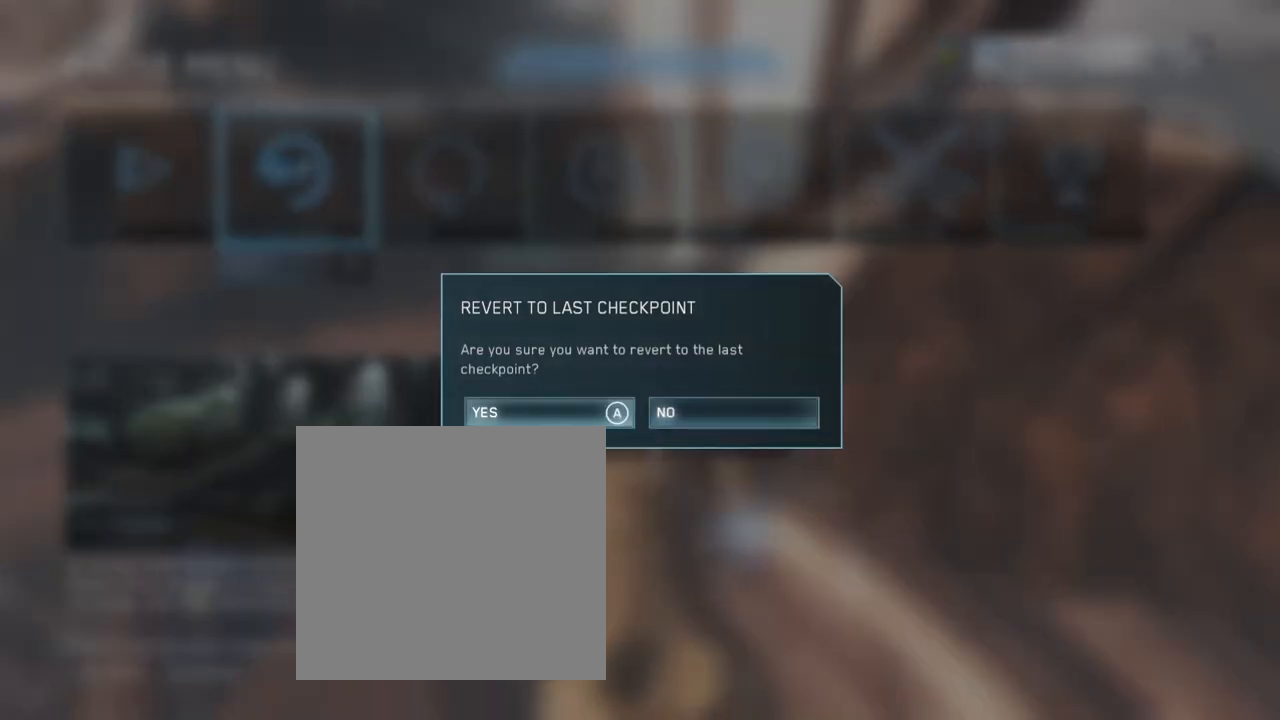
{"buttons": [], "left_stick": "center", "right_stick": "center", "events": []}
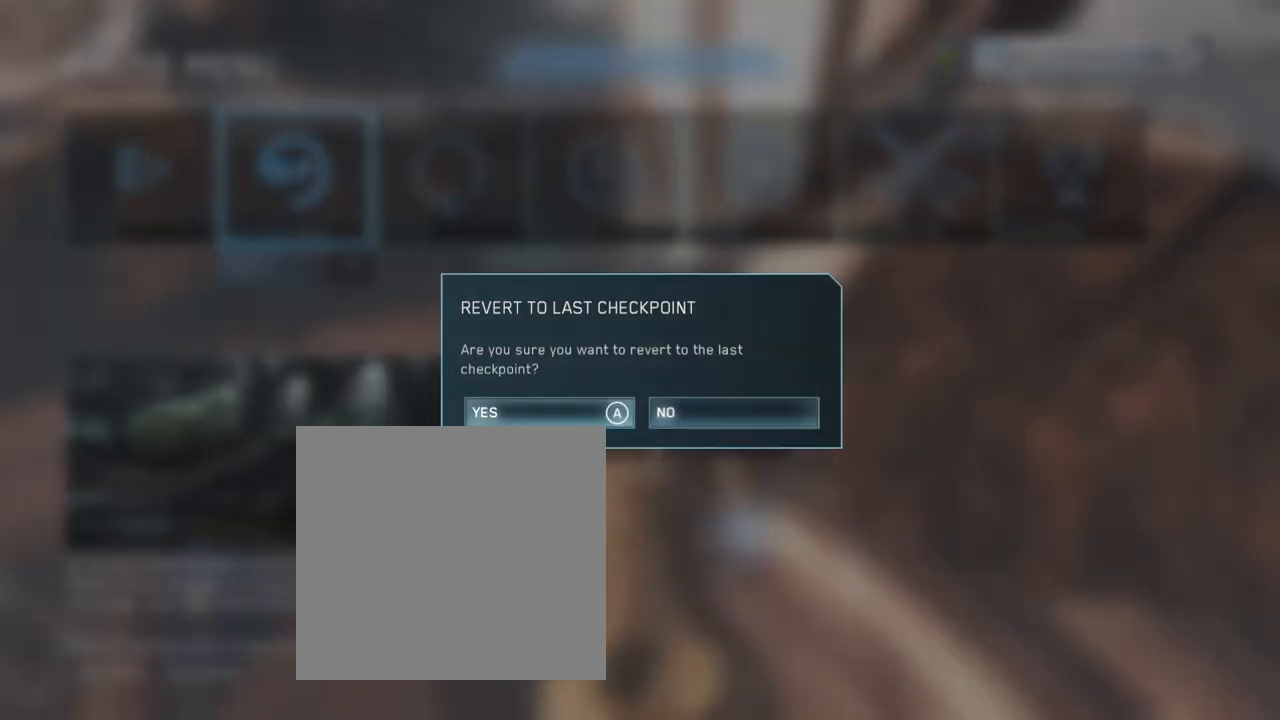
{"buttons": [], "left_stick": "center", "right_stick": "center", "events": []}
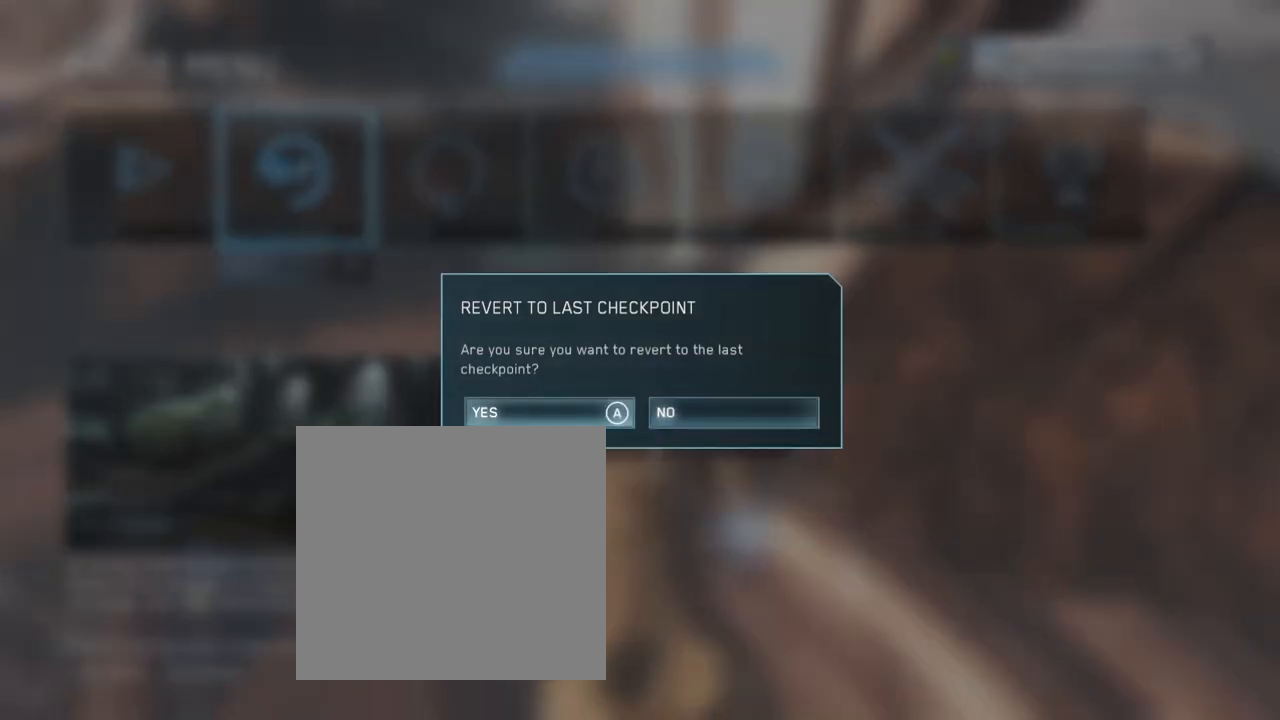
{"buttons": [], "left_stick": "center", "right_stick": "center", "events": []}
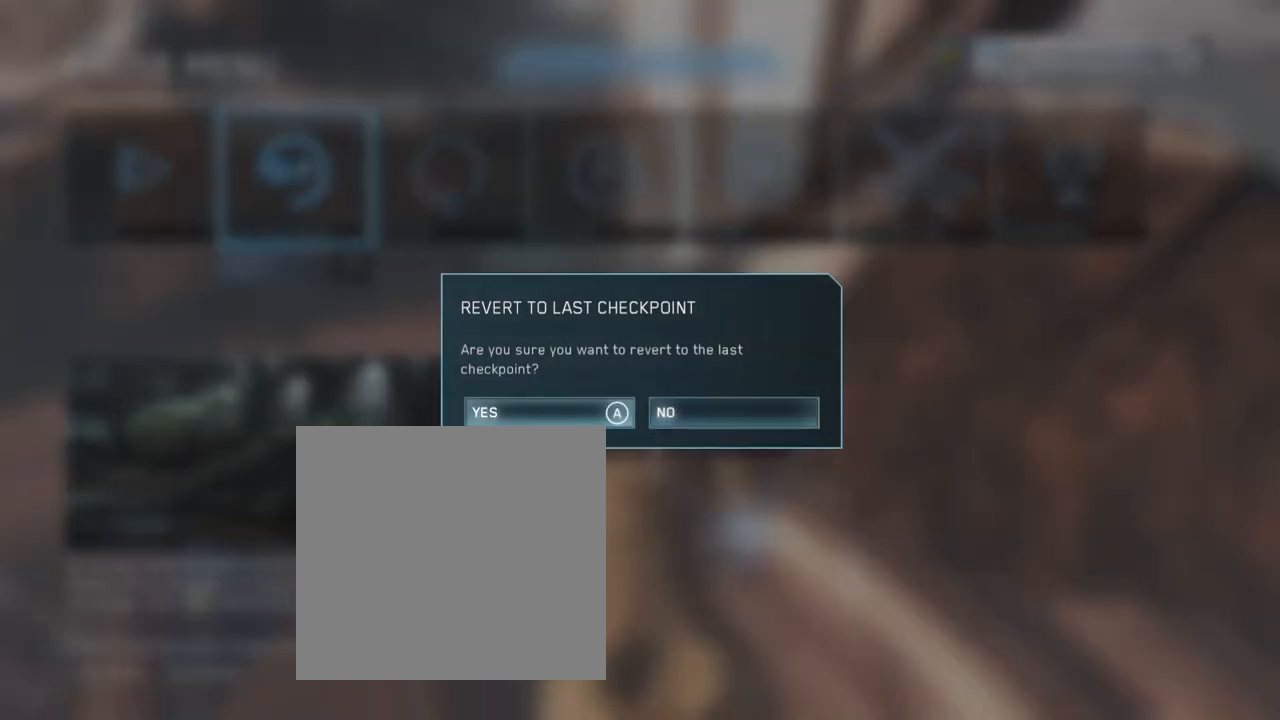
{"buttons": ["A"], "left_stick": "center", "right_stick": "center", "events": [[434, "A", "down"]]}
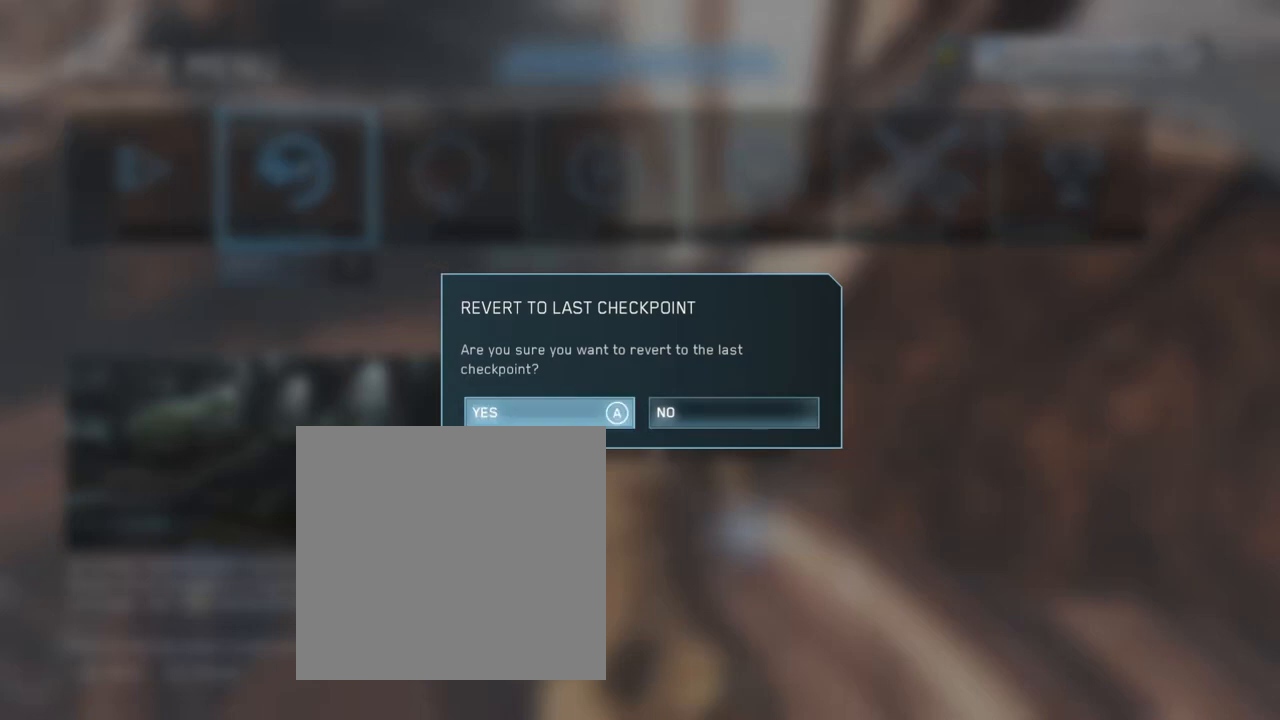
{"buttons": ["L1", "L2"], "left_stick": "up", "right_stick": "center", "events": [[100, "A", "up"], [334, "L2", "down"], [434, "L1", "down"], [434, "left_stick", "up"]]}
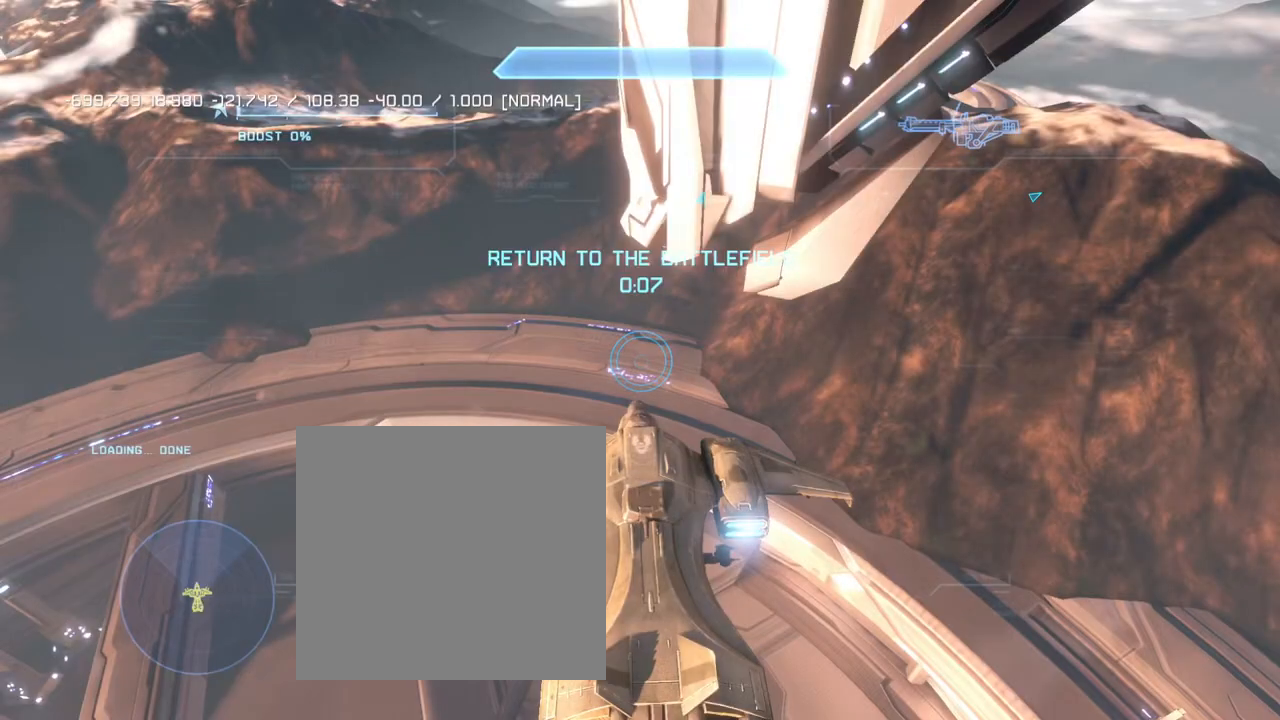
{"buttons": ["L1", "L2"], "left_stick": "up", "right_stick": "center", "events": []}
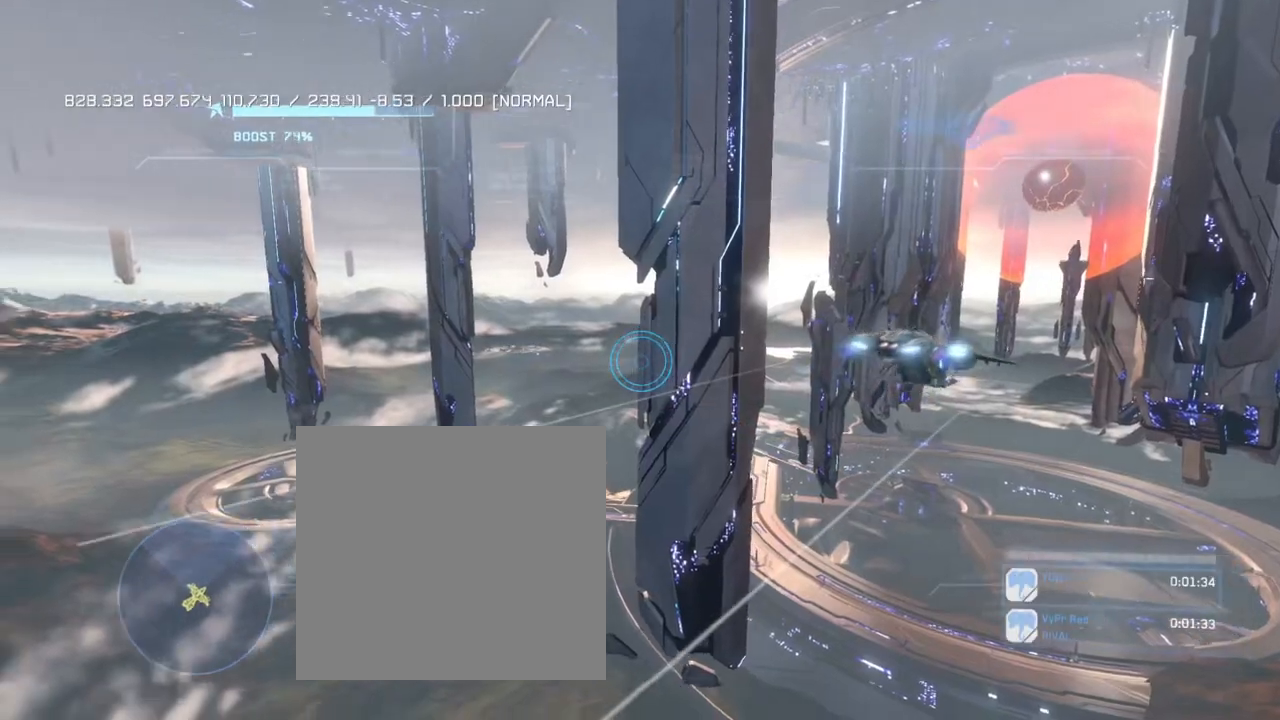
{"buttons": ["L1", "L2"], "left_stick": "up", "right_stick": "center", "events": []}
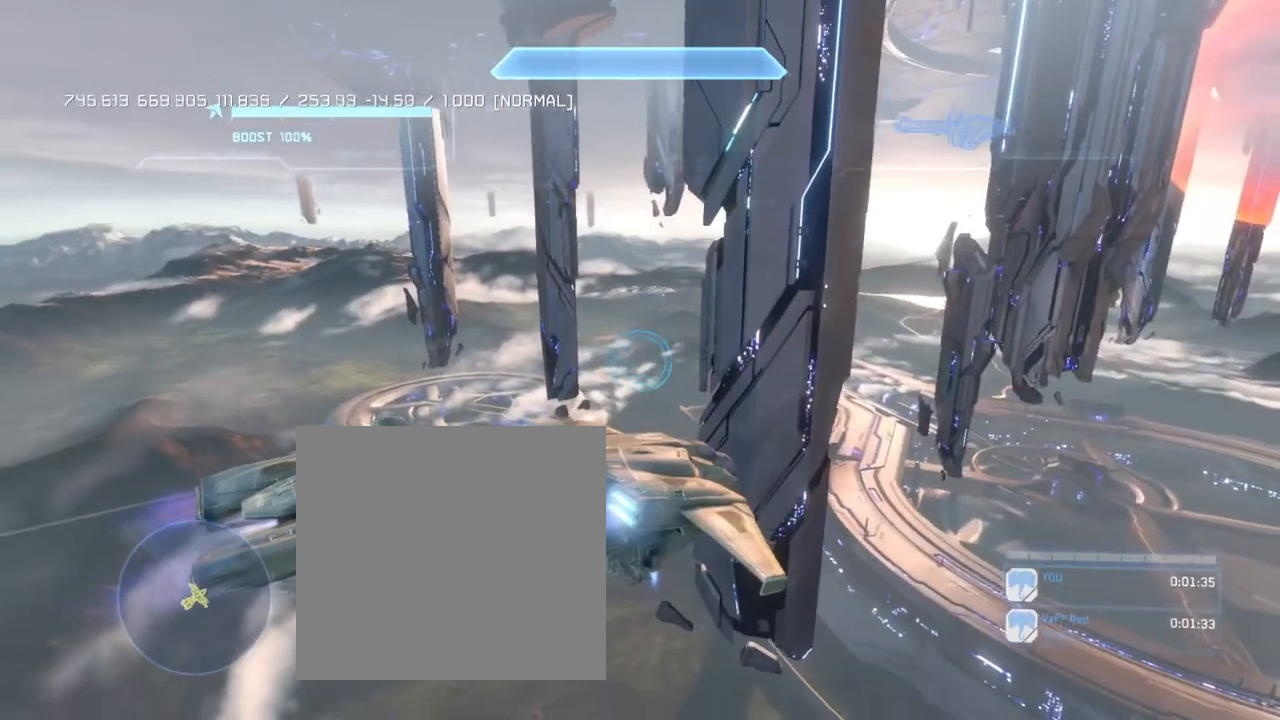
{"buttons": ["L1", "L2"], "left_stick": "up", "right_stick": "left", "events": [[400, "right_stick", "left"]]}
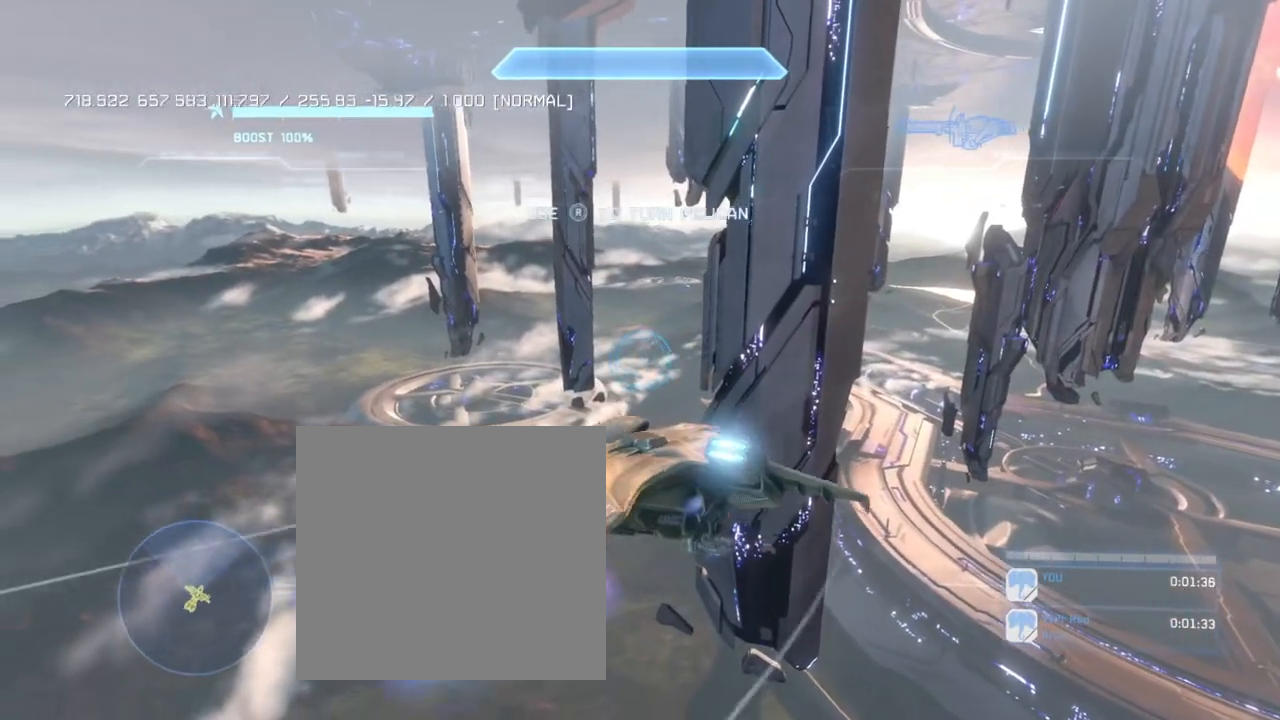
{"buttons": ["L1", "L2"], "left_stick": "up", "right_stick": "center", "events": [[367, "right_stick", "center"]]}
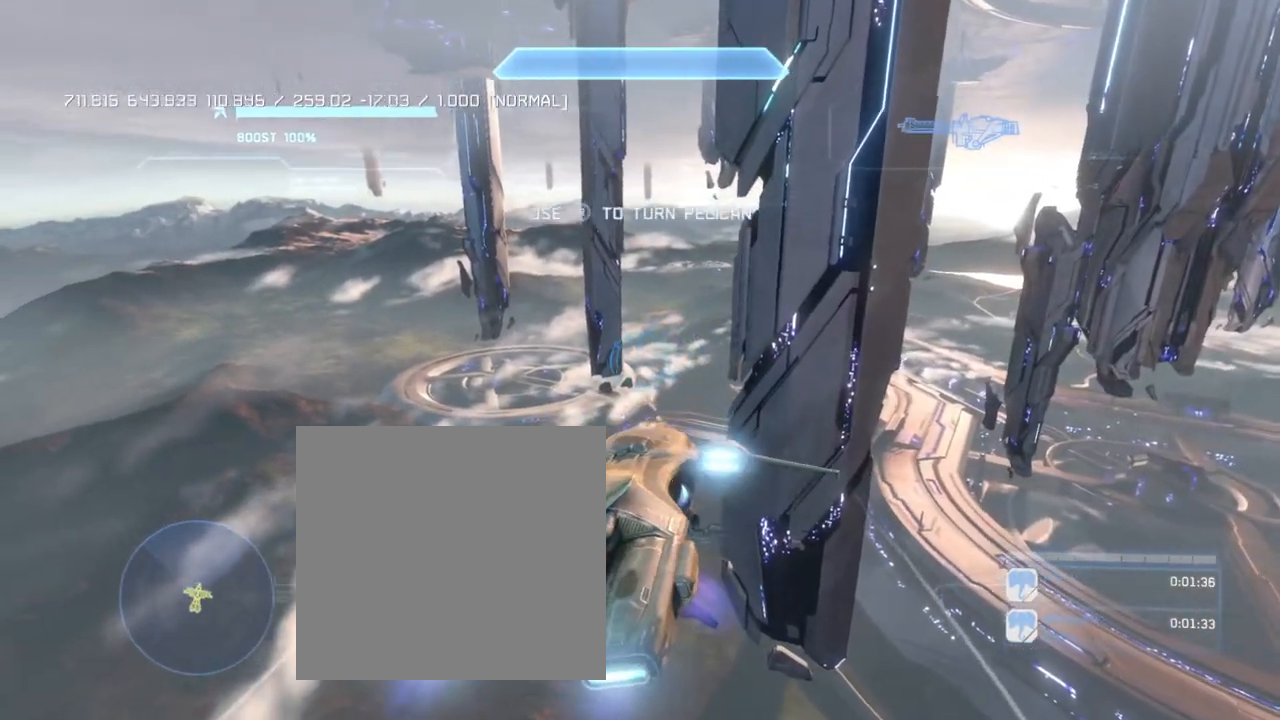
{"buttons": [], "left_stick": "down", "right_stick": "right", "events": [[233, "L1", "up"], [233, "left_stick", "right"], [267, "L2", "up"], [300, "left_stick", "down"], [300, "right_stick", "right"]]}
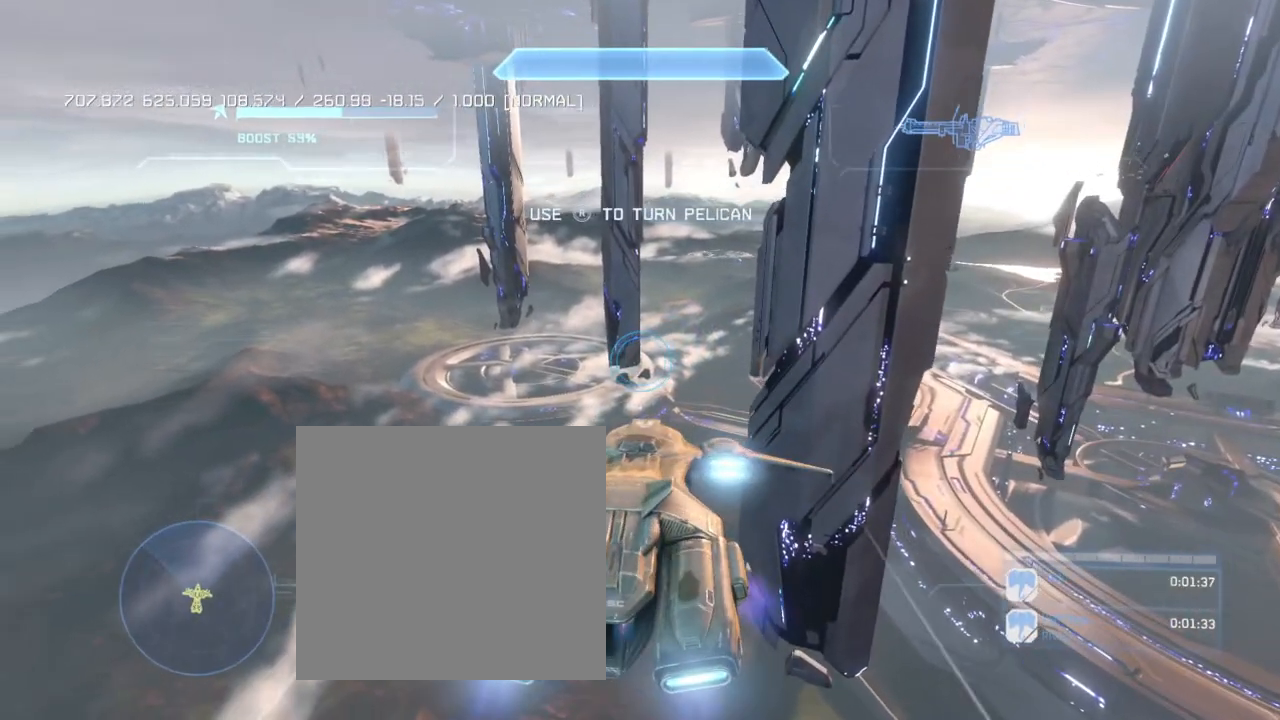
{"buttons": [], "left_stick": "down-left", "right_stick": "right", "events": [[67, "left_stick", "down-right"], [267, "left_stick", "up-right"], [367, "left_stick", "up-left"], [501, "left_stick", "down-left"]]}
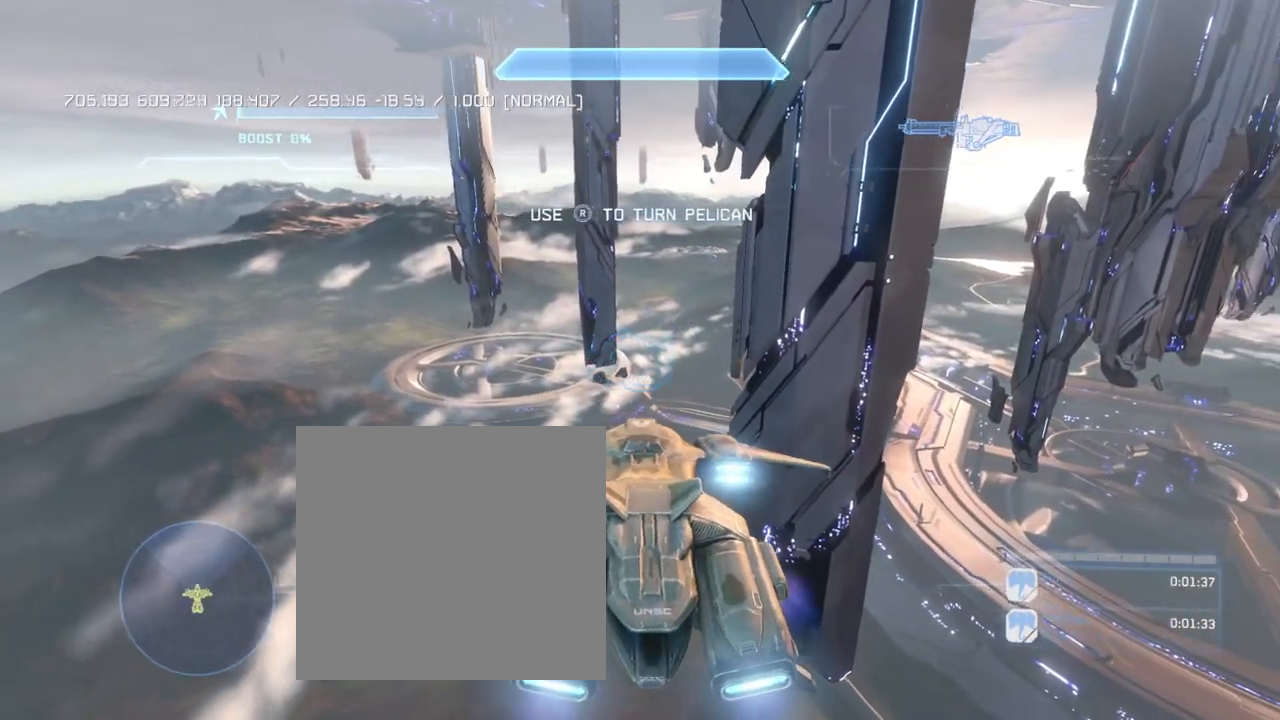
{"buttons": [], "left_stick": "down-right", "right_stick": "right", "events": [[167, "left_stick", "up-right"], [300, "left_stick", "up-left"], [400, "left_stick", "down-left"], [500, "left_stick", "down-right"]]}
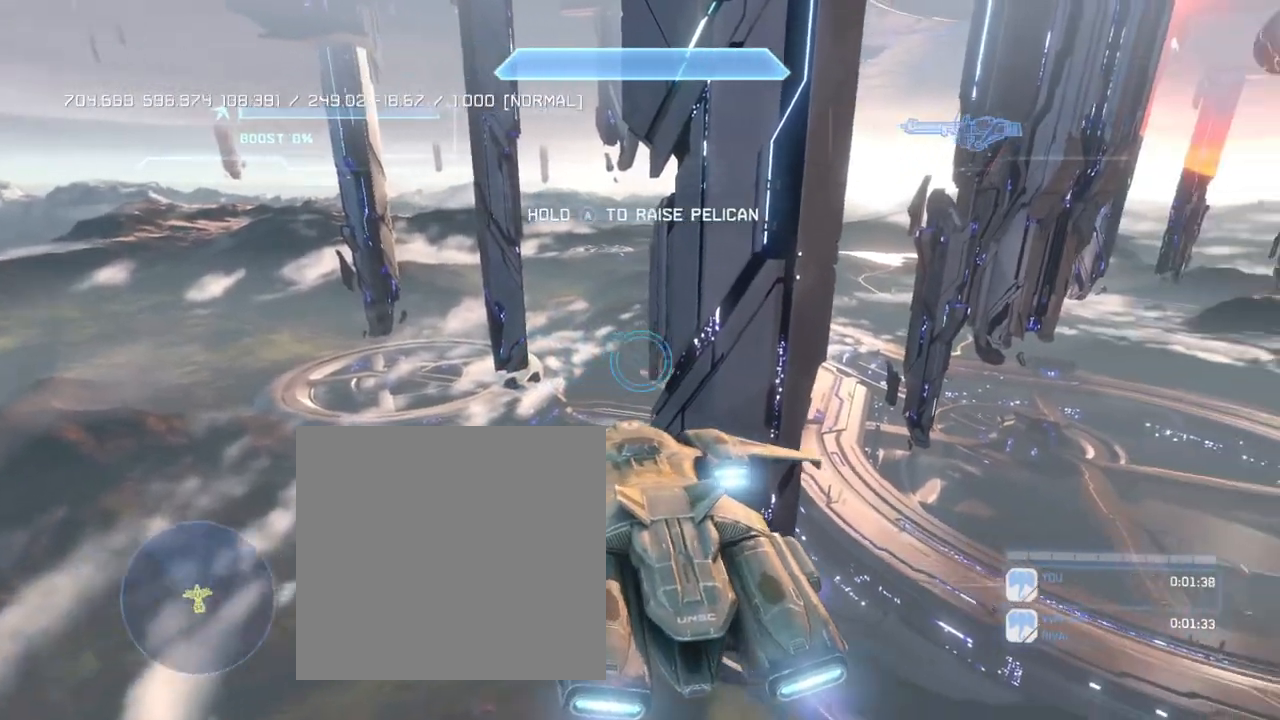
{"buttons": [], "left_stick": "up-right", "right_stick": "right", "events": [[67, "left_stick", "up-right"], [167, "left_stick", "up-left"], [267, "left_stick", "down-left"], [367, "left_stick", "down-right"], [434, "left_stick", "up-right"]]}
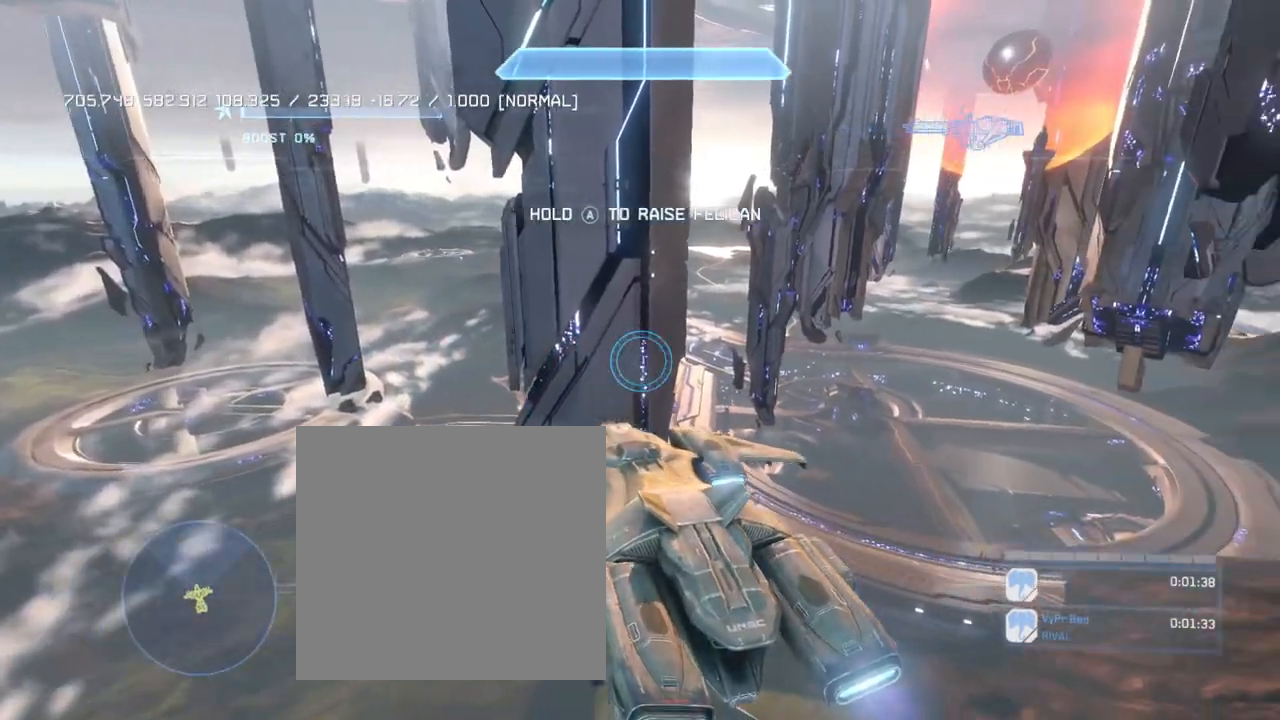
{"buttons": [], "left_stick": "down-left", "right_stick": "right", "events": [[33, "left_stick", "up-left"], [133, "left_stick", "down-left"], [233, "left_stick", "down-right"], [300, "left_stick", "up-right"], [400, "left_stick", "up-left"], [500, "left_stick", "down-left"]]}